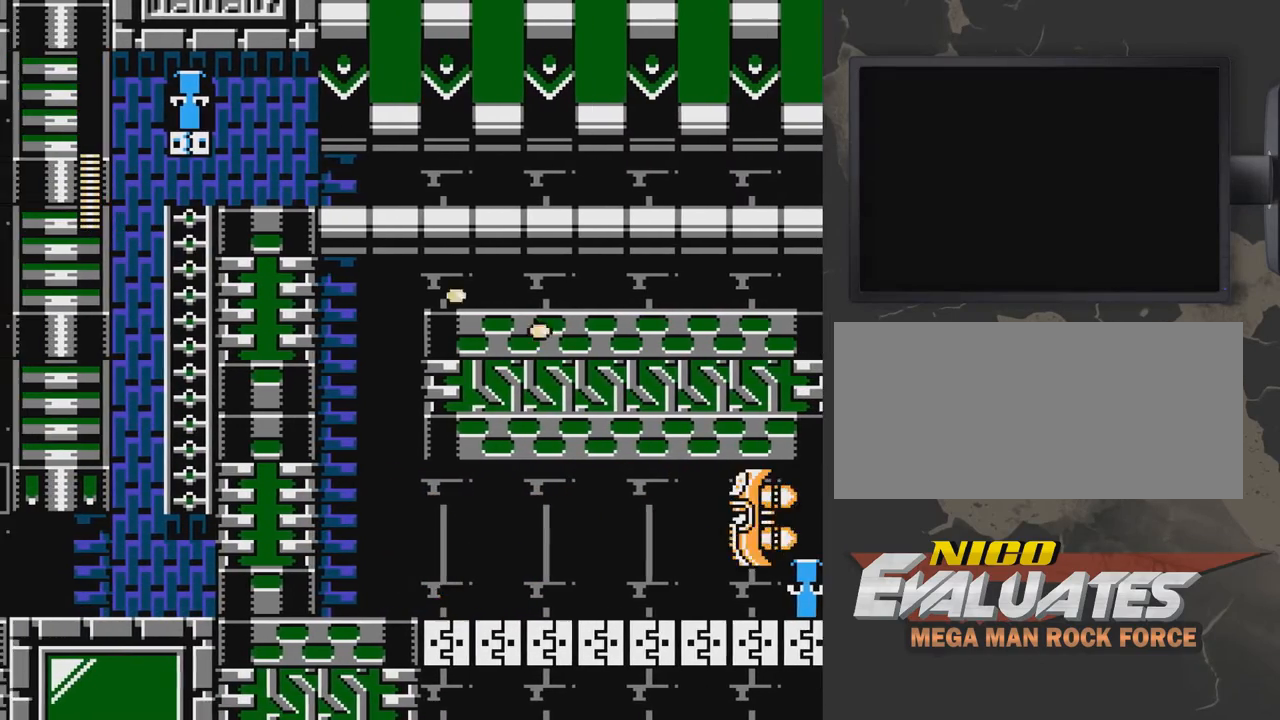
Gameplay with a controller (Nintendo layout); each line is a JSON object with the inputs held at the frame after it. "events" lists button and stick changes between this image and that frame as [ms after this image, input, new state], when the widget could be followed in between. Not read: L3 R3.
{"buttons": ["DPAD_DOWN", "DPAD_RIGHT"], "events": [[250, "DPAD_LEFT", "down"], [400, "DPAD_LEFT", "up"], [450, "DPAD_DOWN", "down"], [450, "DPAD_RIGHT", "down"]]}
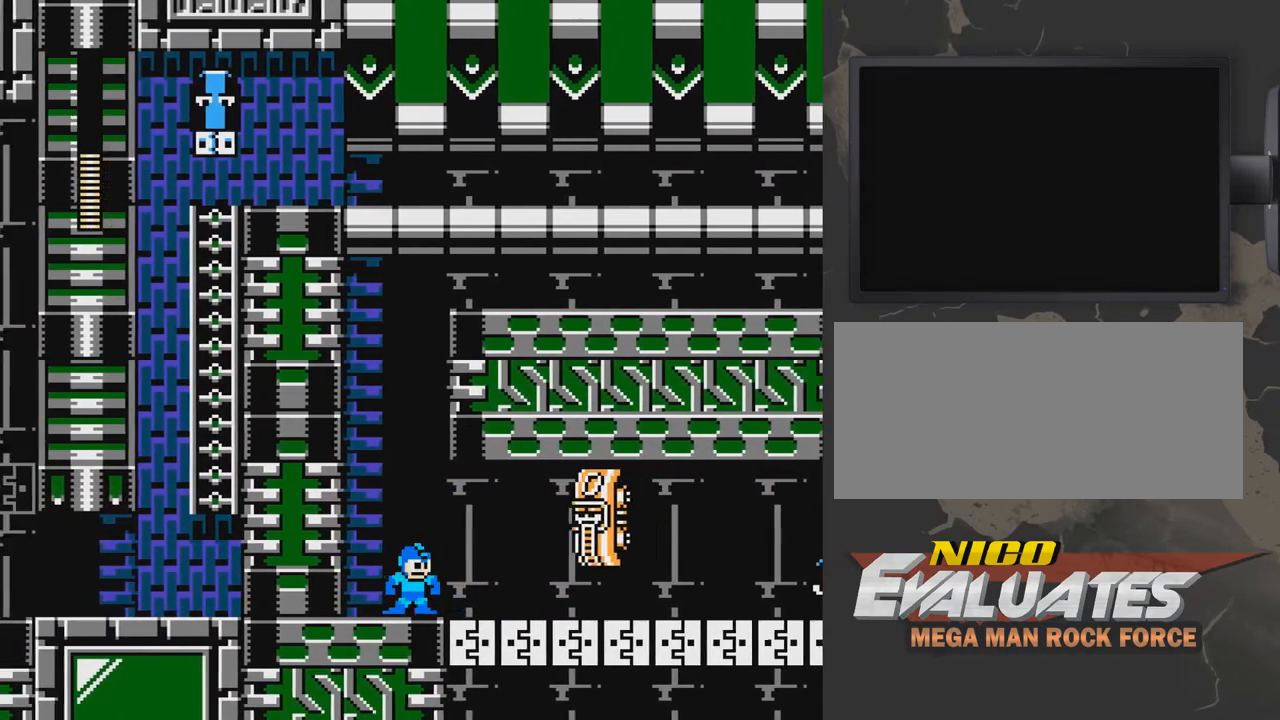
{"buttons": ["B"], "events": [[50, "A", "down"], [300, "A", "up"], [350, "A", "down"], [350, "DPAD_DOWN", "up"], [350, "DPAD_RIGHT", "up"], [400, "DPAD_LEFT", "down"], [450, "B", "down"], [500, "A", "up"], [500, "DPAD_LEFT", "up"]]}
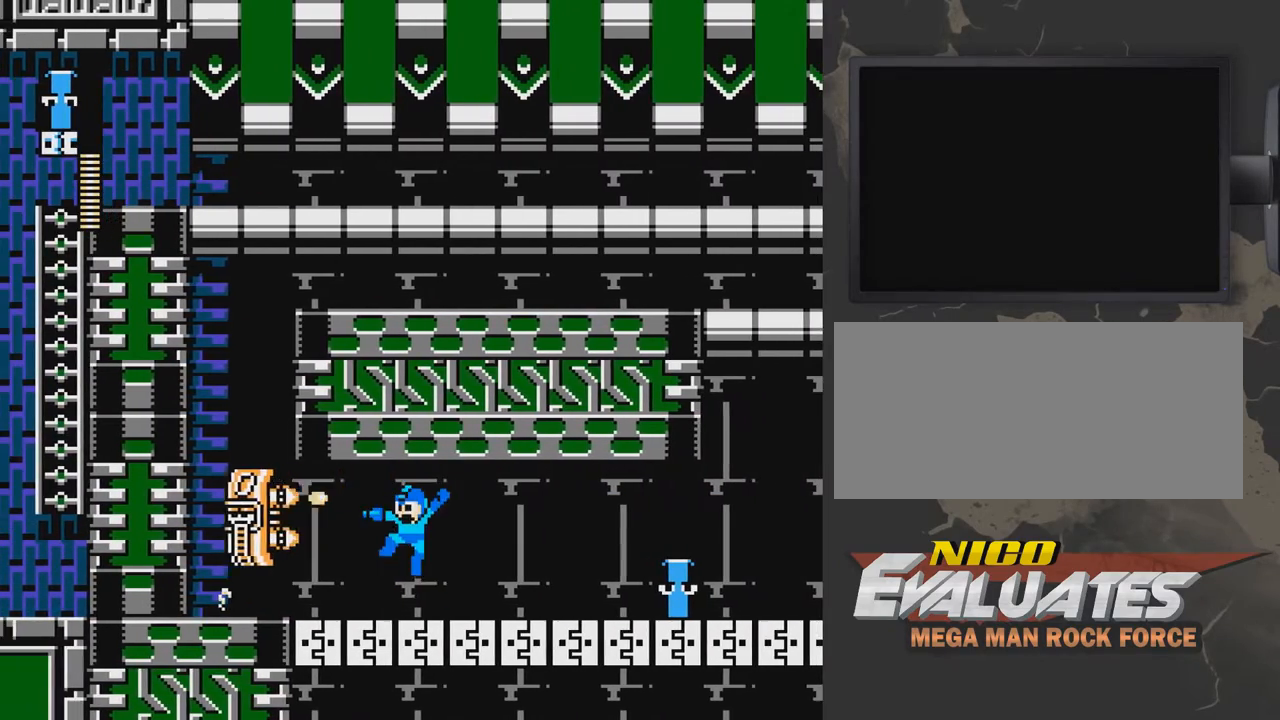
{"buttons": ["A", "DPAD_DOWN", "DPAD_LEFT"], "events": [[50, "B", "up"], [250, "DPAD_LEFT", "down"], [300, "DPAD_DOWN", "down"], [400, "A", "down"]]}
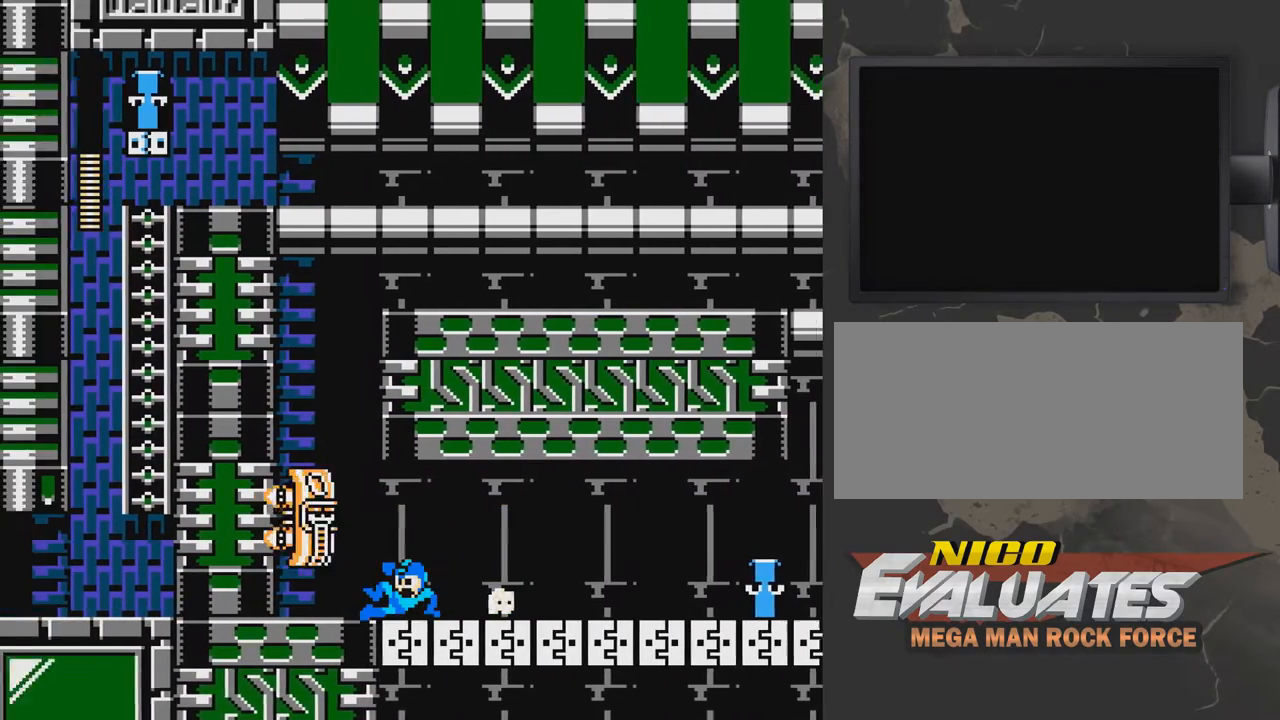
{"buttons": [], "events": [[400, "DPAD_DOWN", "up"], [400, "DPAD_LEFT", "up"], [450, "A", "up"]]}
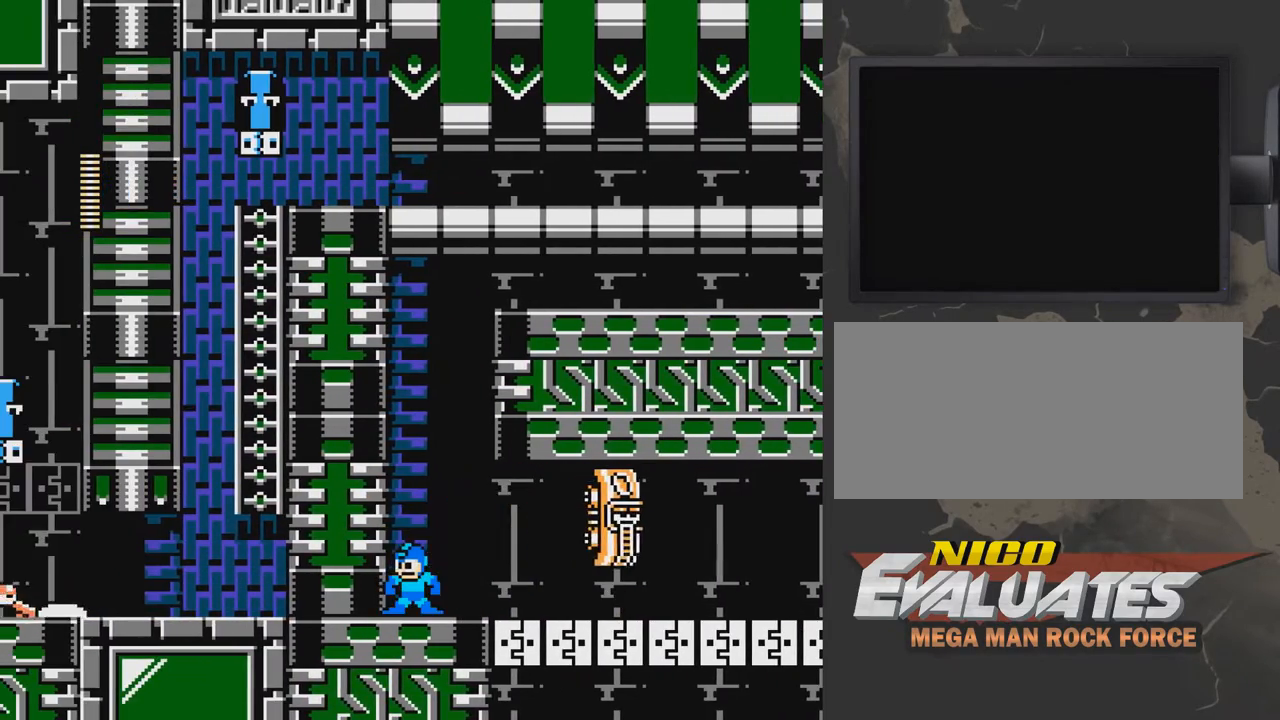
{"buttons": ["DPAD_LEFT"], "events": [[50, "A", "down"], [50, "DPAD_RIGHT", "down"], [100, "A", "up"], [100, "B", "down"], [150, "B", "up"], [450, "DPAD_RIGHT", "up"], [500, "DPAD_LEFT", "down"]]}
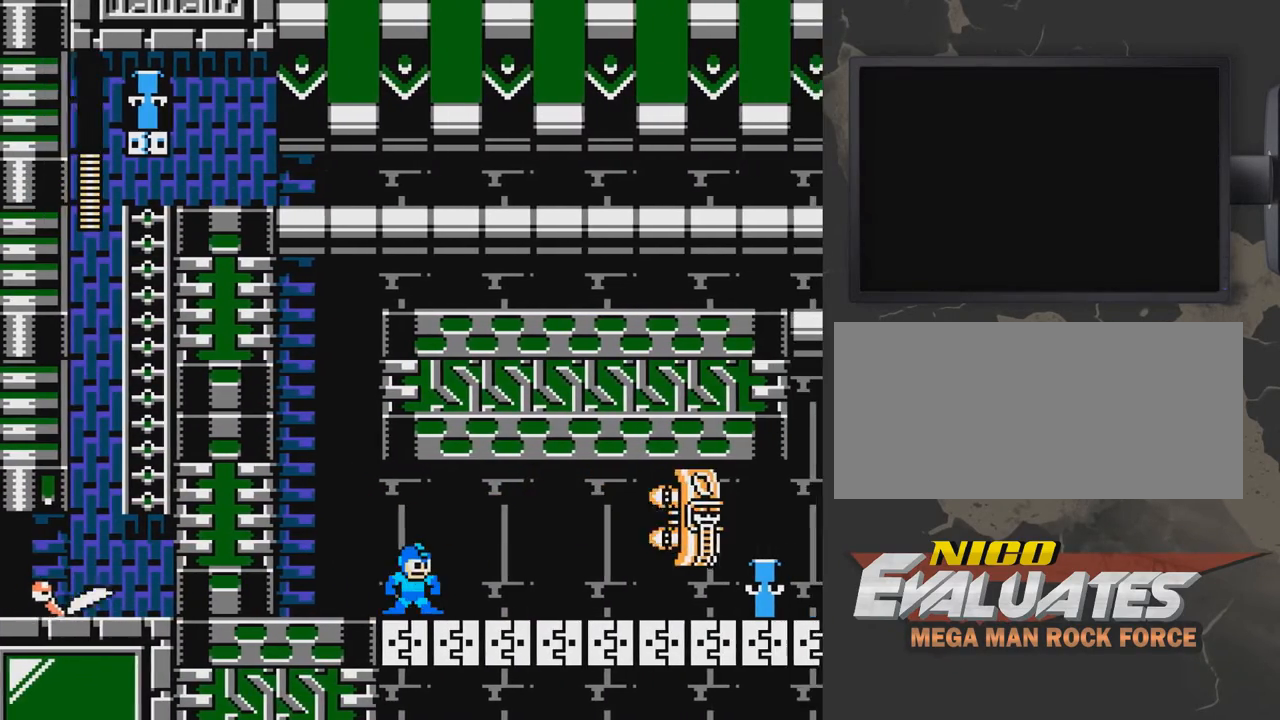
{"buttons": [], "events": [[200, "DPAD_LEFT", "up"]]}
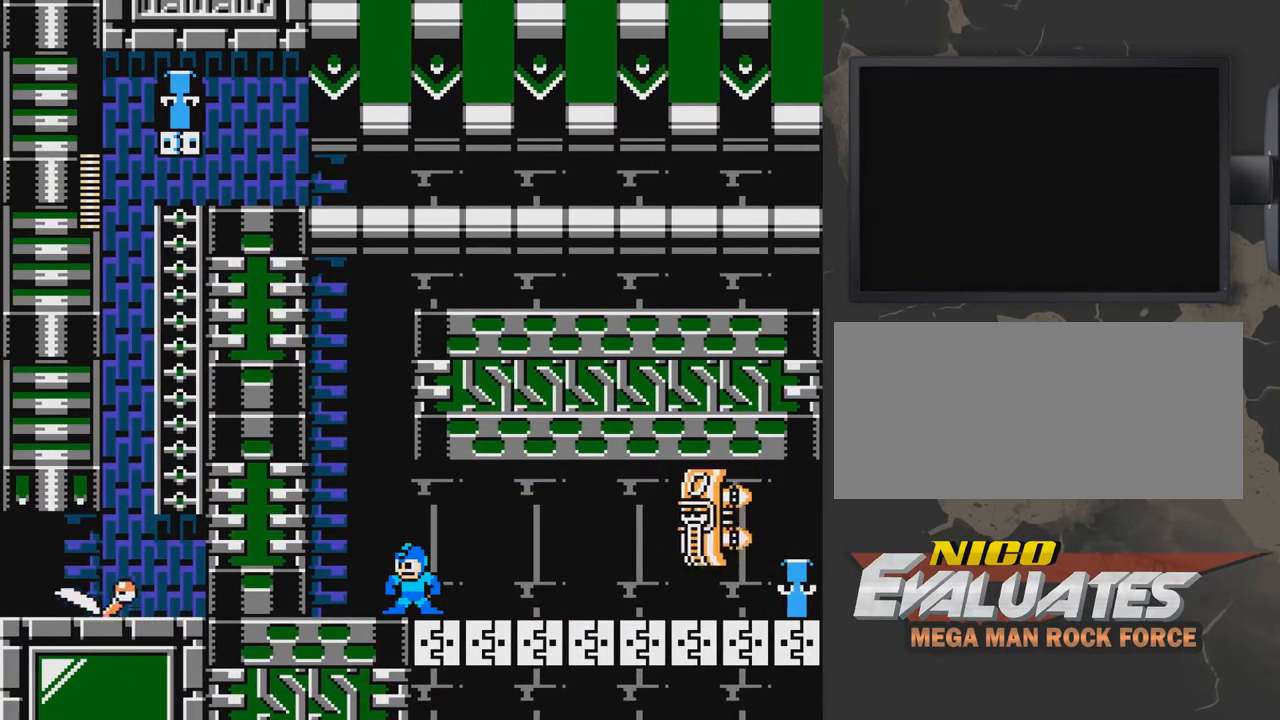
{"buttons": ["A", "DPAD_RIGHT"], "events": [[150, "DPAD_RIGHT", "down"], [200, "DPAD_DOWN", "down"], [250, "A", "down"], [500, "DPAD_DOWN", "up"]]}
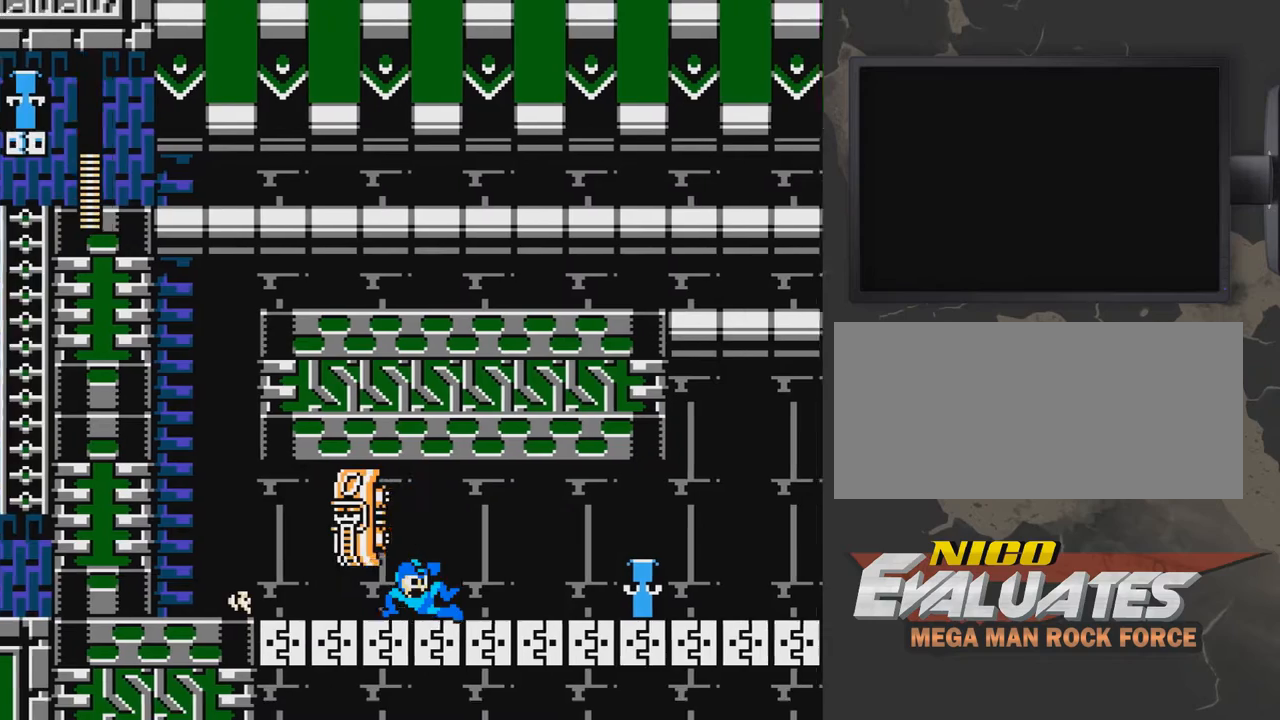
{"buttons": ["DPAD_DOWN"], "events": [[50, "DPAD_RIGHT", "up"], [100, "DPAD_LEFT", "down"], [150, "A", "up"], [200, "DPAD_LEFT", "up"], [500, "DPAD_DOWN", "down"]]}
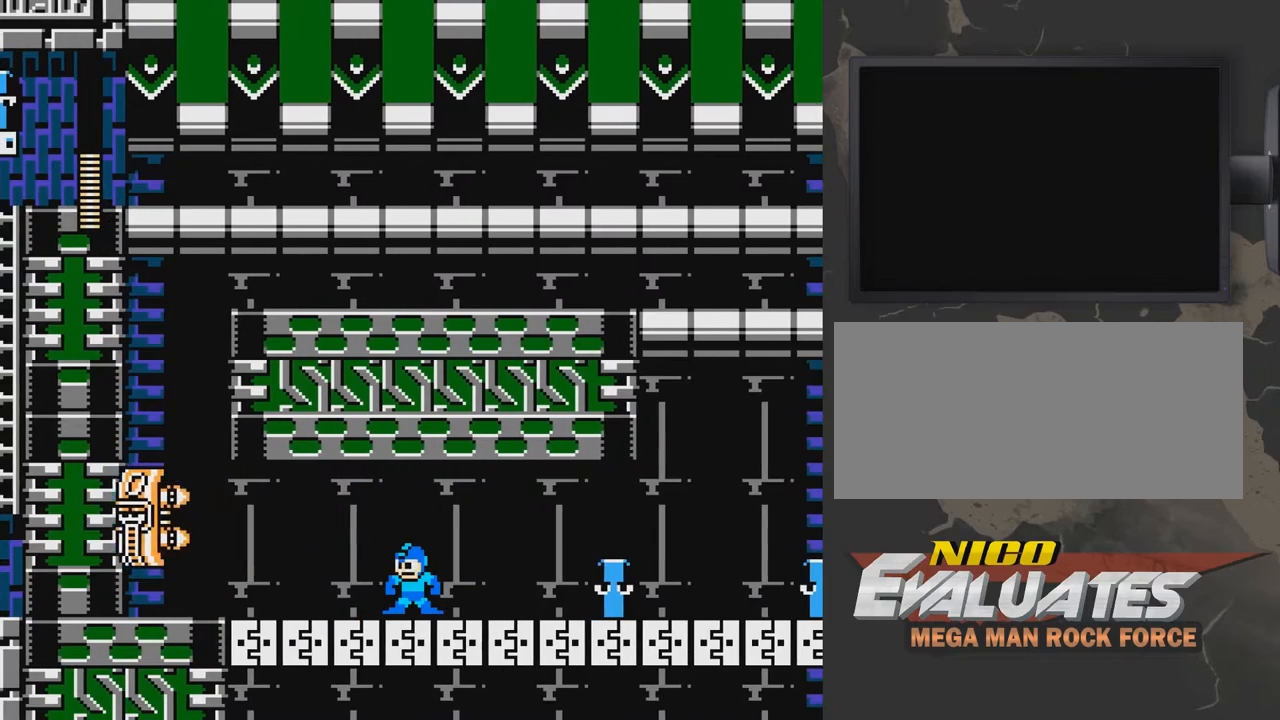
{"buttons": ["DPAD_DOWN", "DPAD_LEFT"], "events": [[50, "DPAD_LEFT", "down"]]}
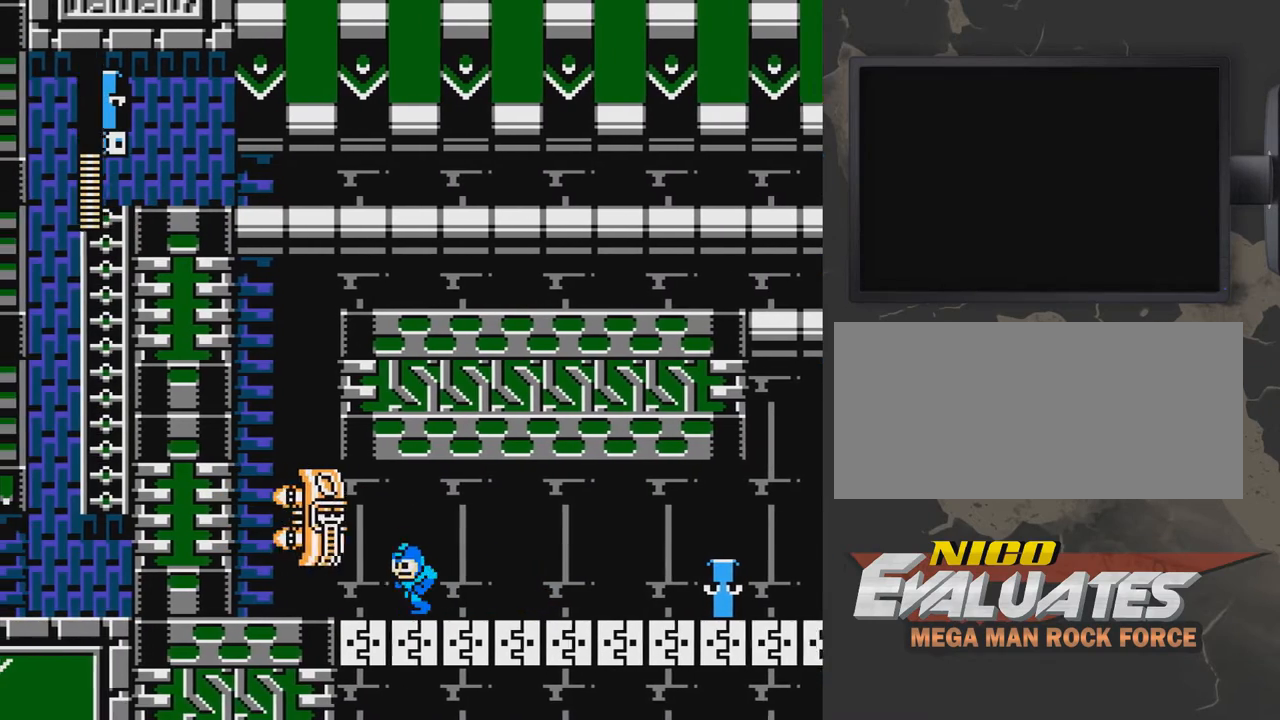
{"buttons": ["B", "DPAD_RIGHT"], "events": [[100, "A", "down"], [350, "A", "up"], [350, "DPAD_DOWN", "up"], [350, "DPAD_LEFT", "up"], [400, "A", "down"], [400, "DPAD_RIGHT", "down"], [450, "B", "down"], [500, "A", "up"]]}
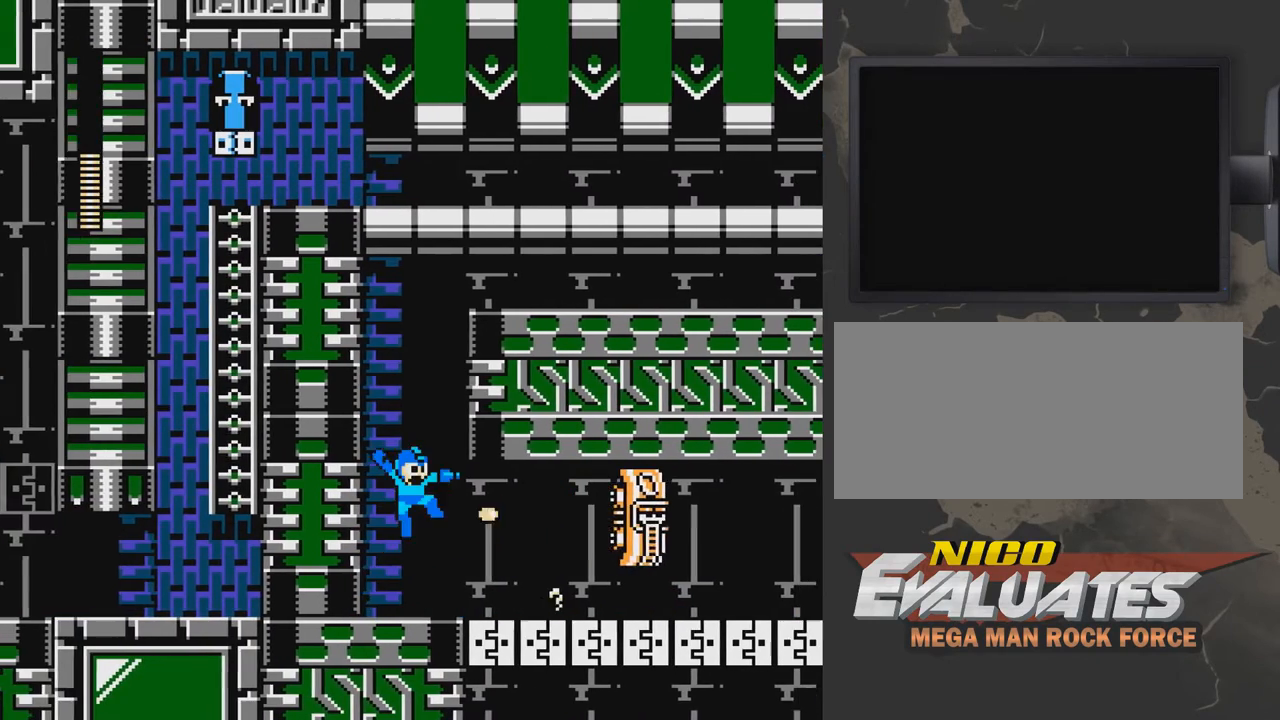
{"buttons": [], "events": [[50, "B", "up"], [400, "DPAD_RIGHT", "up"]]}
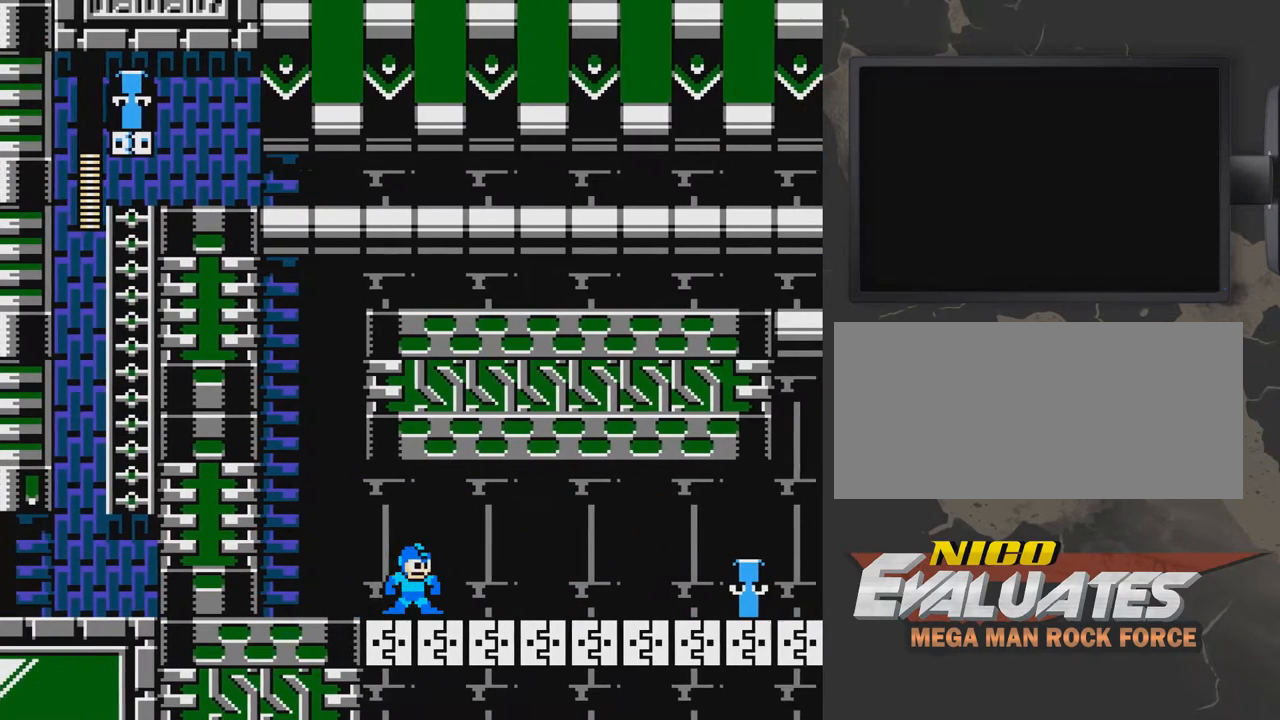
{"buttons": ["DPAD_RIGHT"], "events": [[50, "DPAD_LEFT", "down"], [200, "DPAD_LEFT", "up"], [300, "DPAD_RIGHT", "down"]]}
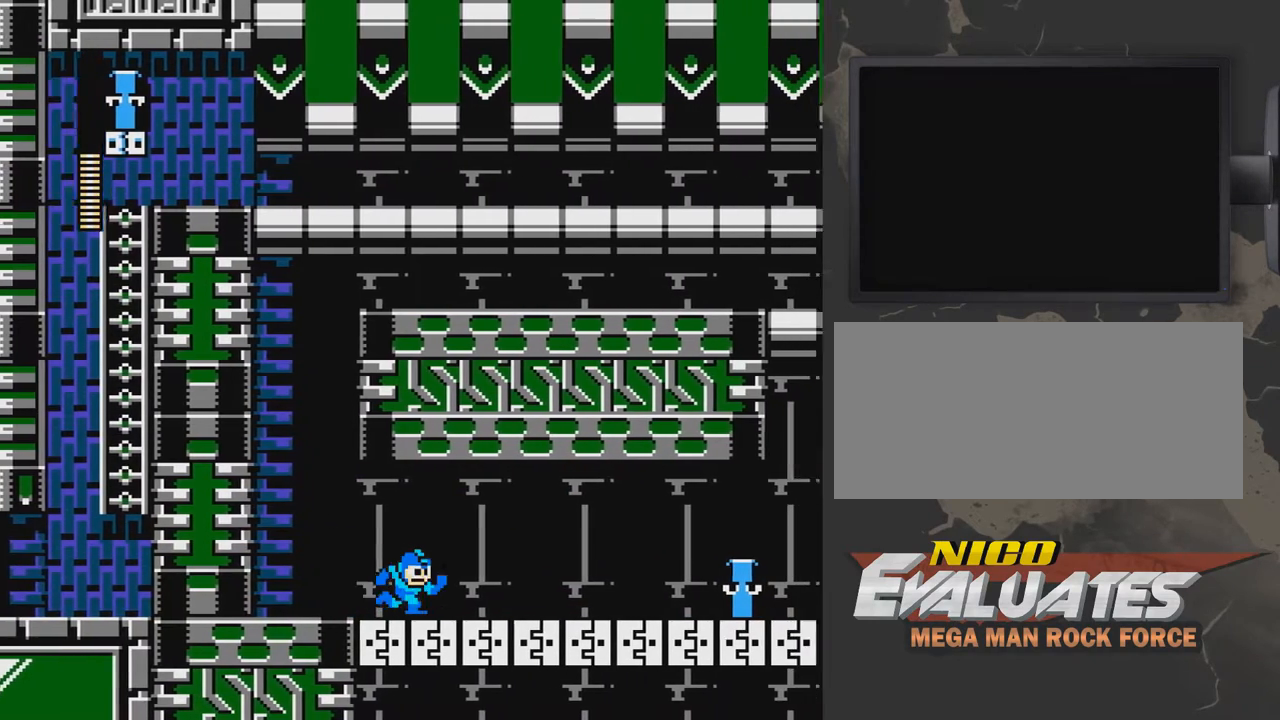
{"buttons": ["DPAD_RIGHT"], "events": [[250, "B", "down"], [400, "B", "up"]]}
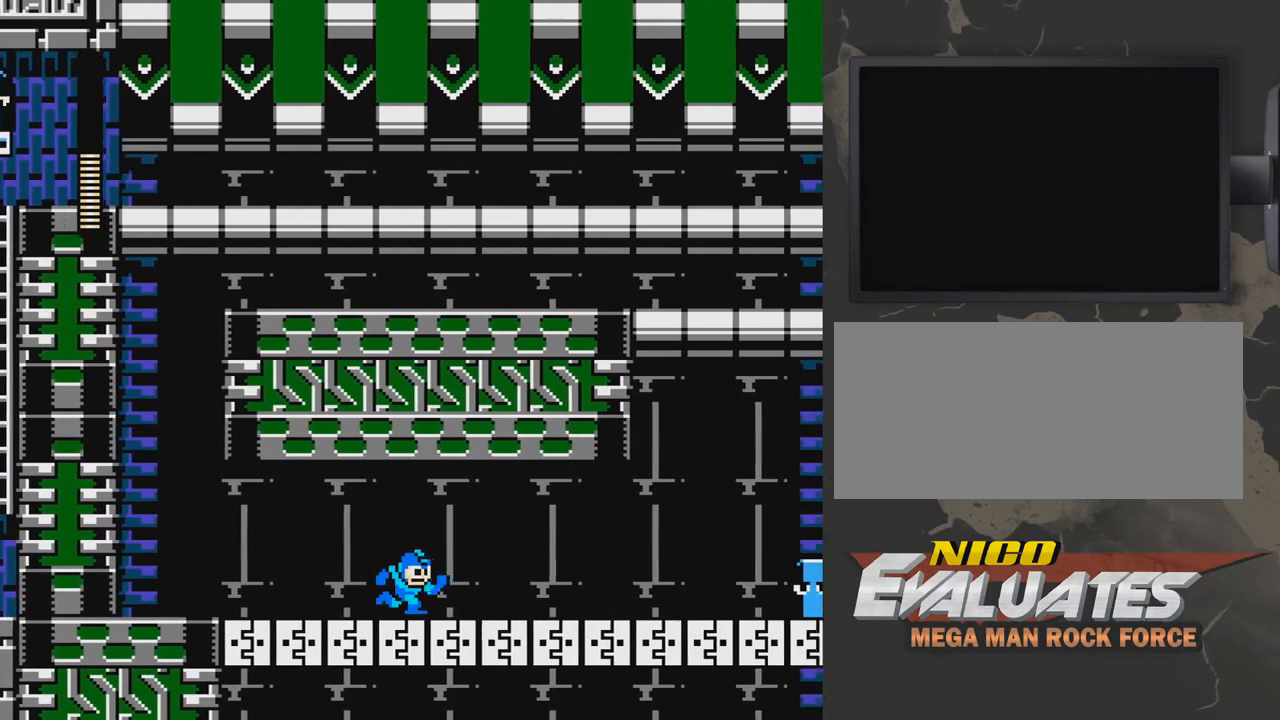
{"buttons": ["B"], "events": [[217, "DPAD_RIGHT", "up"], [417, "B", "down"]]}
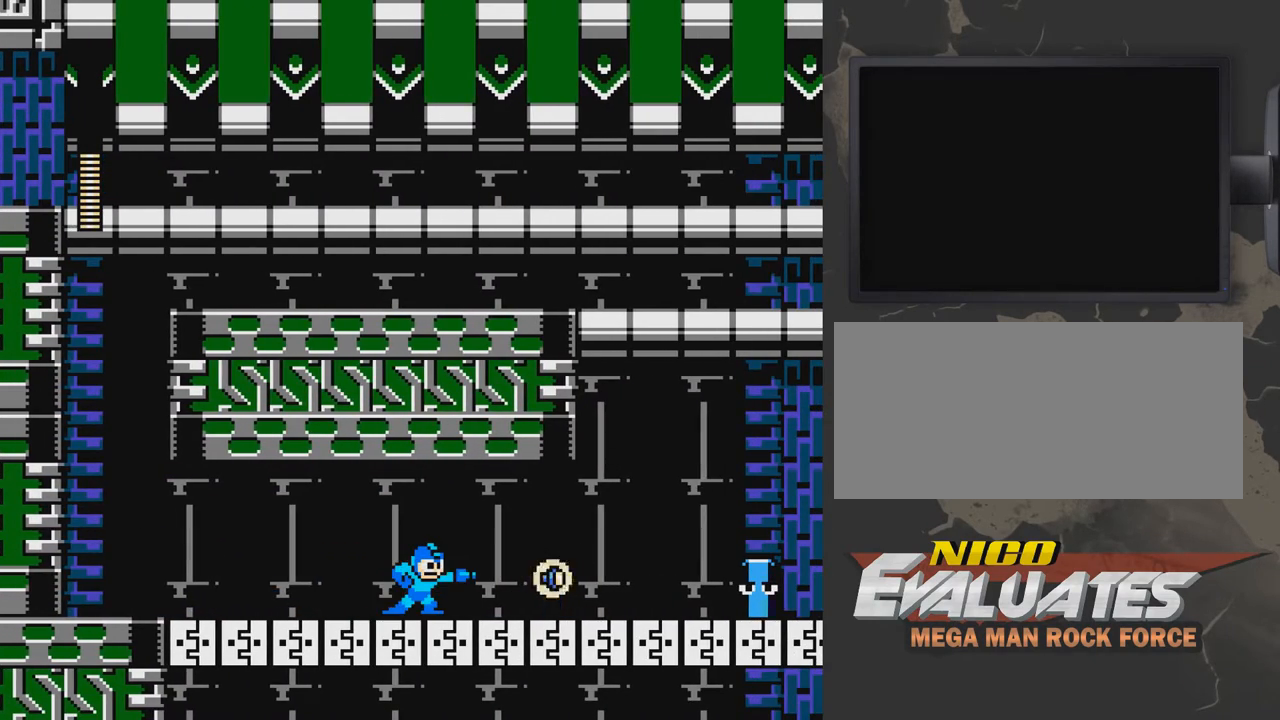
{"buttons": ["DPAD_RIGHT"], "events": [[17, "B", "up"], [367, "DPAD_RIGHT", "down"]]}
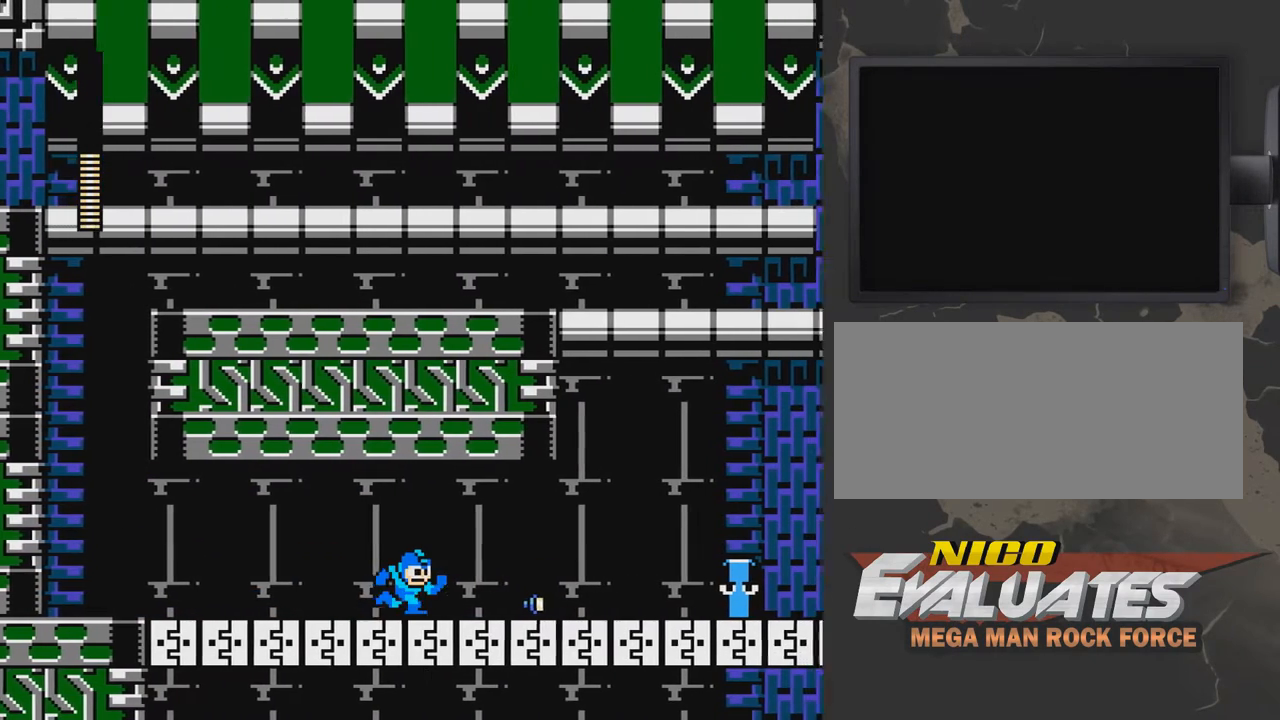
{"buttons": ["DPAD_RIGHT"], "events": []}
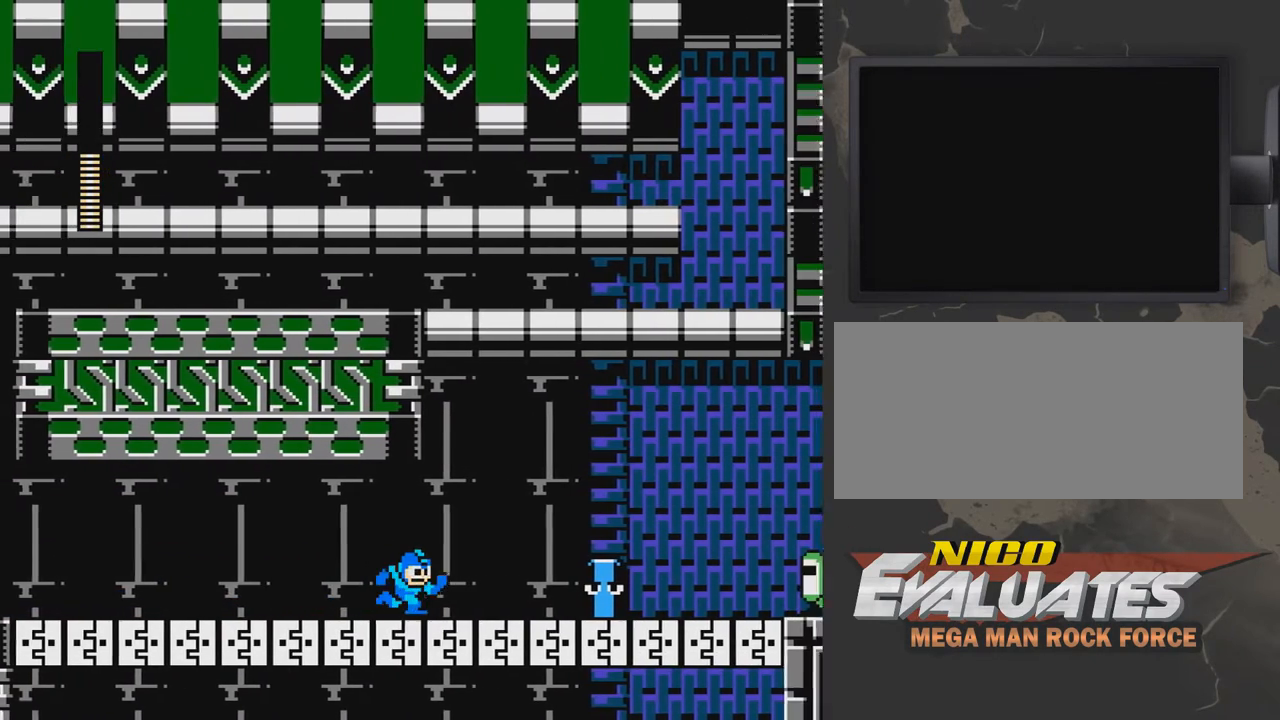
{"buttons": [], "events": [[483, "DPAD_RIGHT", "up"]]}
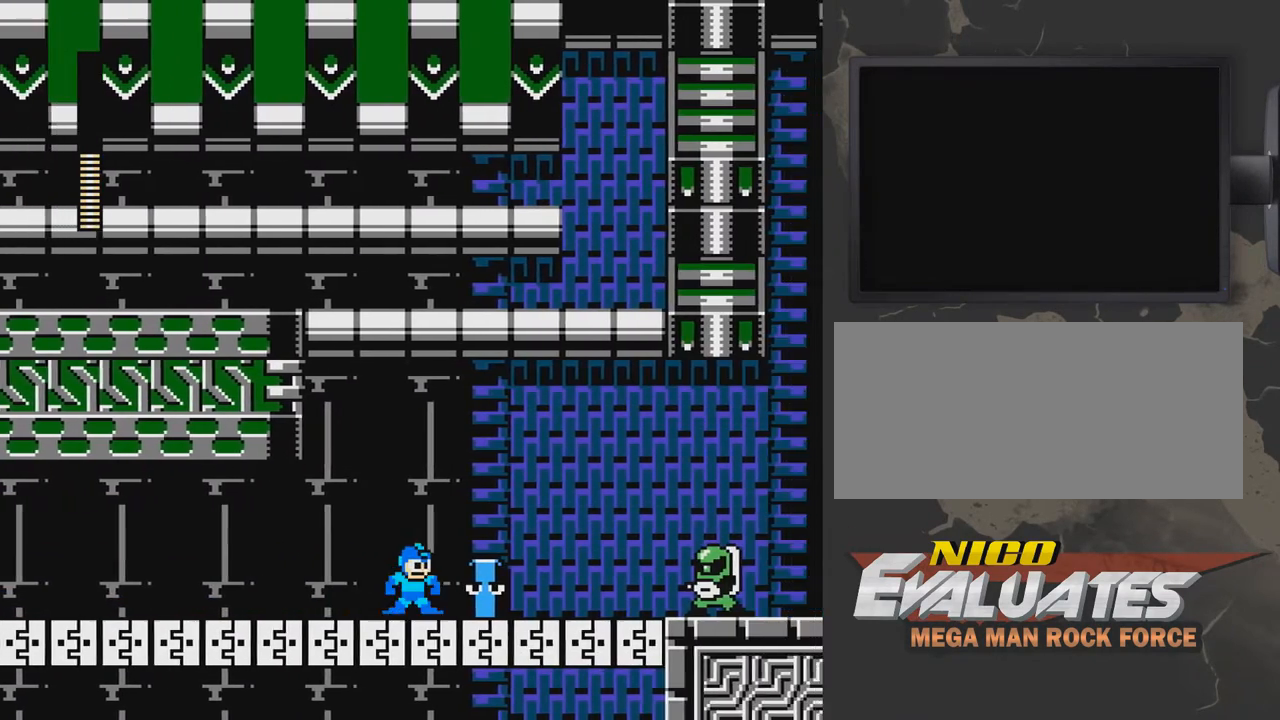
{"buttons": ["DPAD_LEFT"], "events": [[483, "DPAD_LEFT", "down"]]}
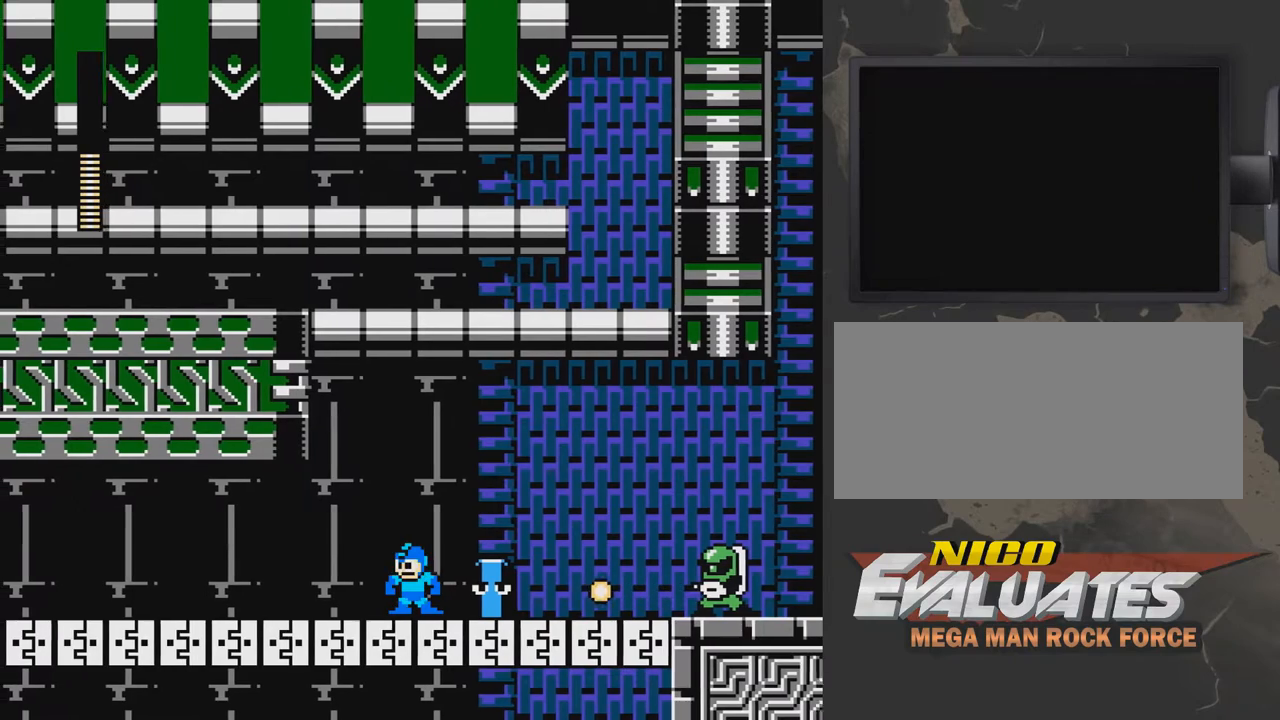
{"buttons": ["DPAD_RIGHT"], "events": [[233, "DPAD_LEFT", "up"], [333, "A", "down"], [383, "DPAD_RIGHT", "down"], [483, "A", "up"]]}
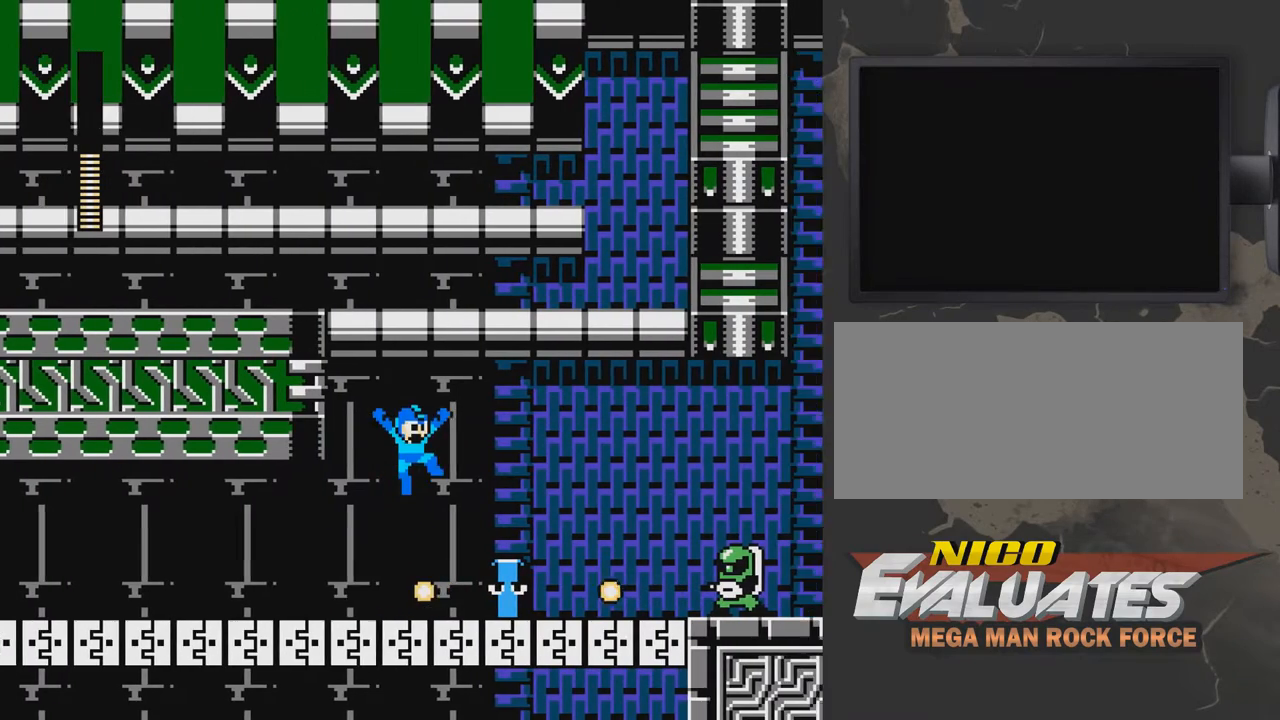
{"buttons": ["A", "DPAD_RIGHT"], "events": [[83, "DPAD_RIGHT", "up"], [133, "DPAD_LEFT", "down"], [333, "DPAD_LEFT", "up"], [383, "A", "down"], [433, "DPAD_RIGHT", "down"]]}
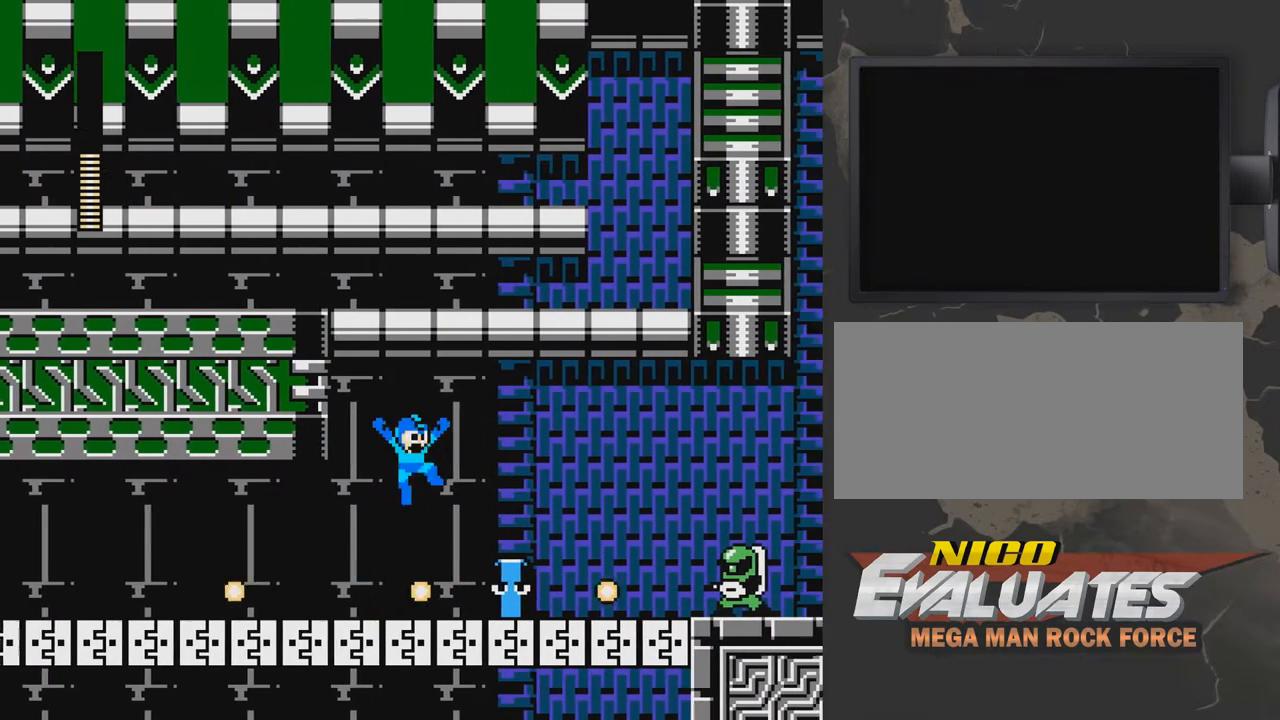
{"buttons": ["A", "DPAD_RIGHT"], "events": [[33, "A", "up"], [133, "DPAD_LEFT", "down"], [133, "DPAD_RIGHT", "up"], [383, "A", "down"], [383, "DPAD_LEFT", "up"], [483, "DPAD_RIGHT", "down"]]}
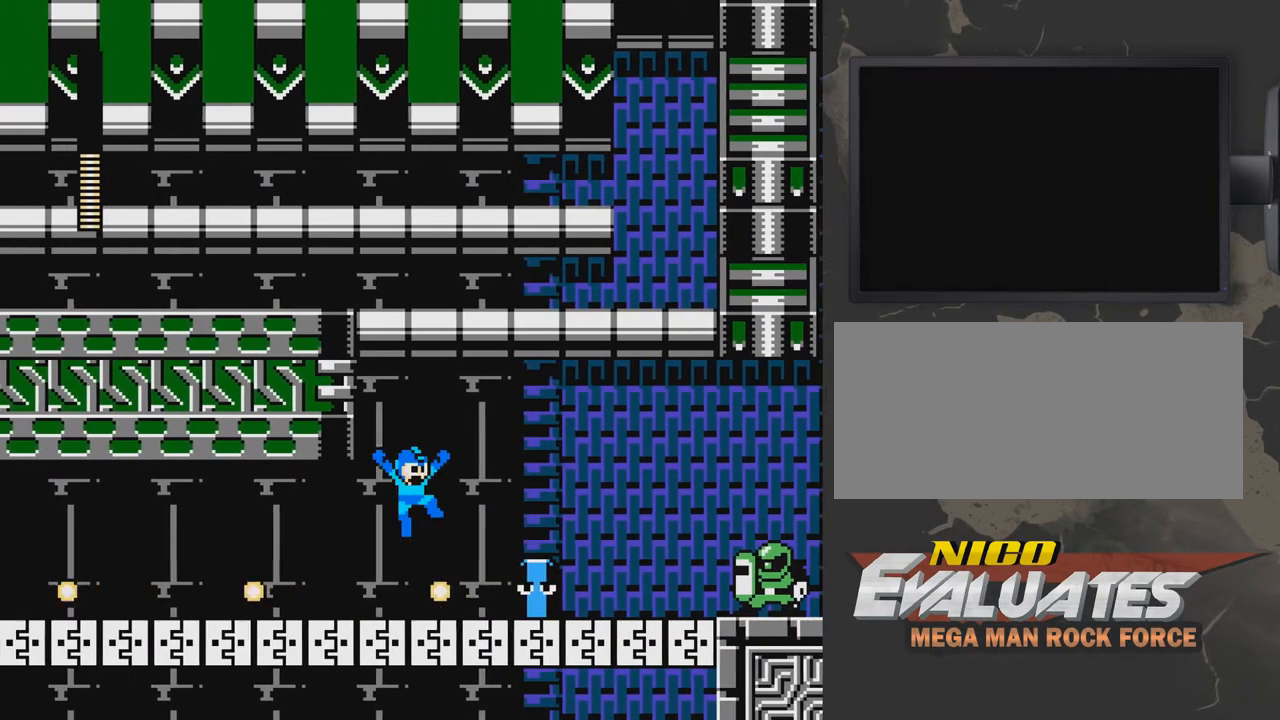
{"buttons": ["A", "DPAD_RIGHT"], "events": [[33, "A", "up"], [233, "DPAD_RIGHT", "up"], [383, "A", "down"], [383, "DPAD_RIGHT", "down"]]}
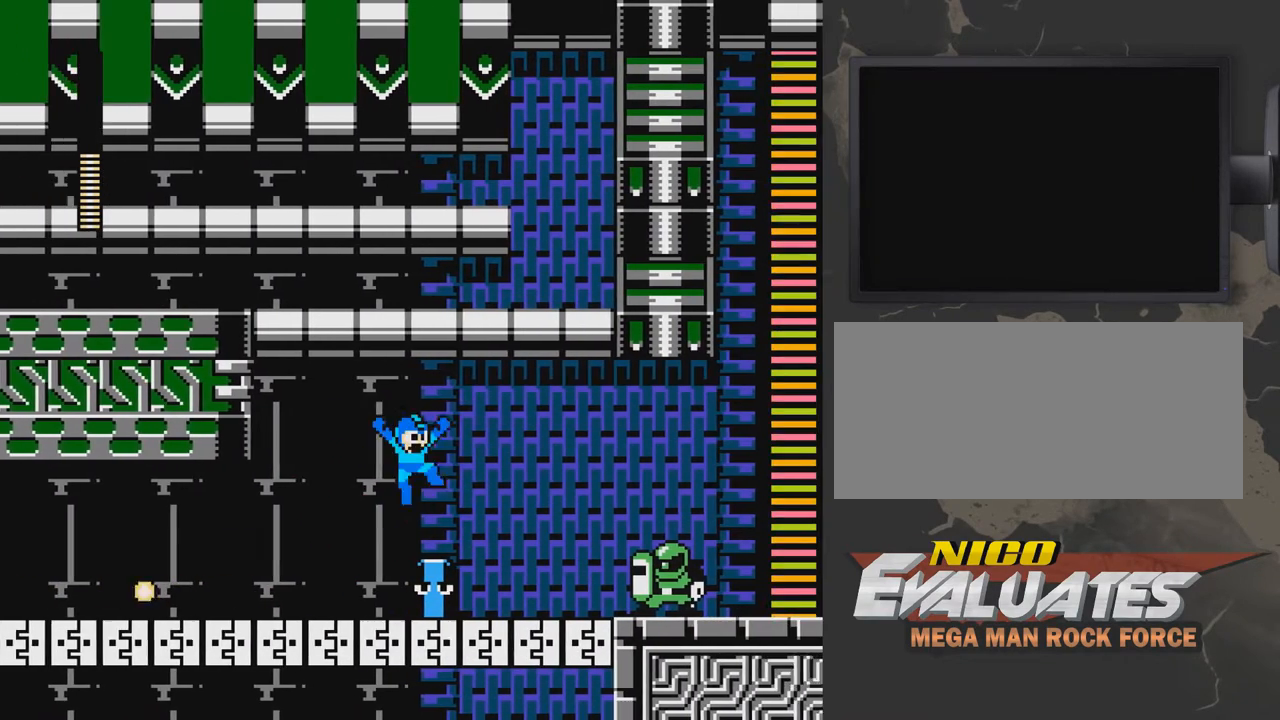
{"buttons": ["DPAD_RIGHT"], "events": [[483, "A", "up"]]}
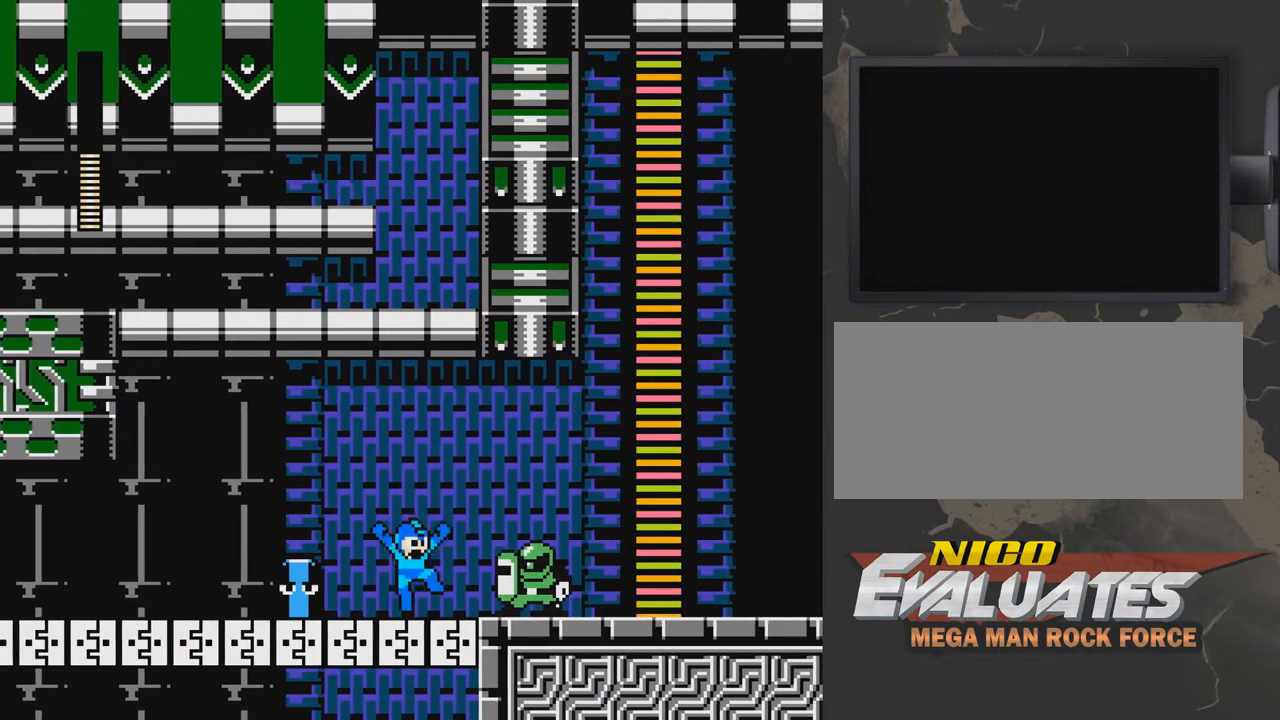
{"buttons": ["B"], "events": [[133, "B", "down"], [183, "B", "up"], [183, "DPAD_RIGHT", "up"], [233, "B", "down"], [333, "B", "up"], [383, "B", "down"], [433, "B", "up"], [483, "B", "down"]]}
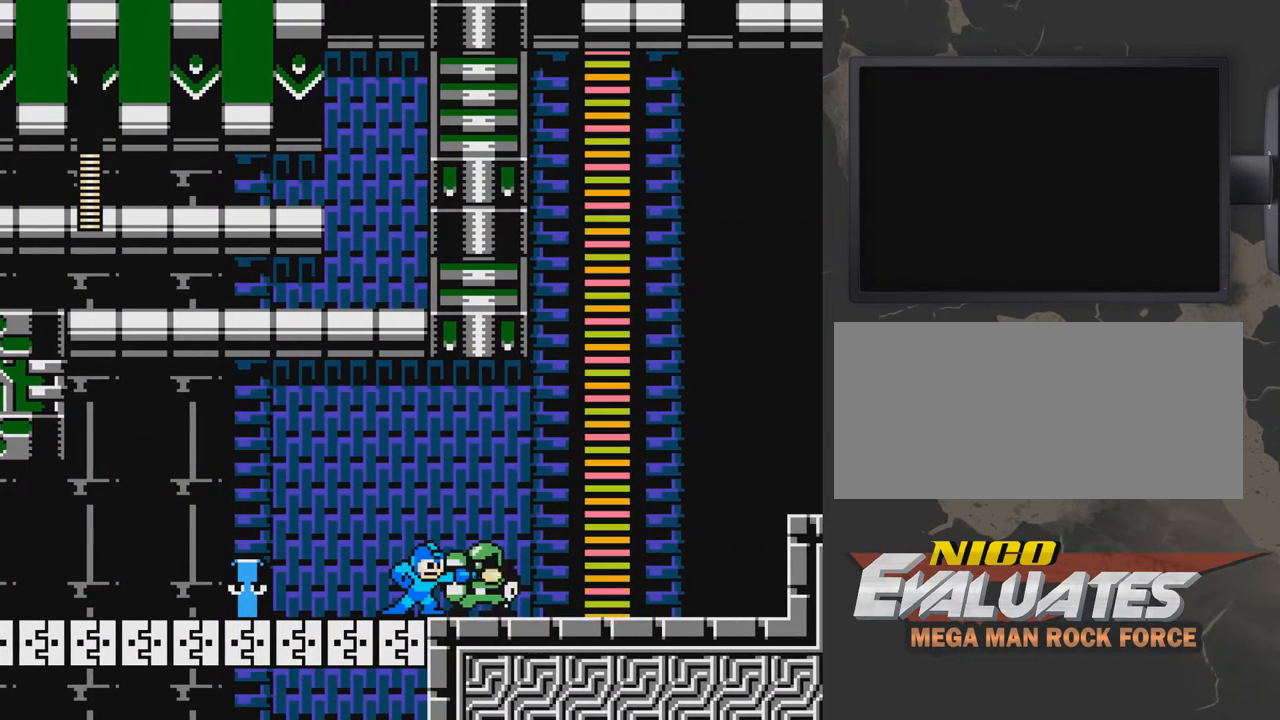
{"buttons": [], "events": [[83, "B", "up"], [133, "B", "down"], [183, "B", "up"], [283, "B", "down"], [333, "B", "up"], [383, "B", "down"], [433, "B", "up"]]}
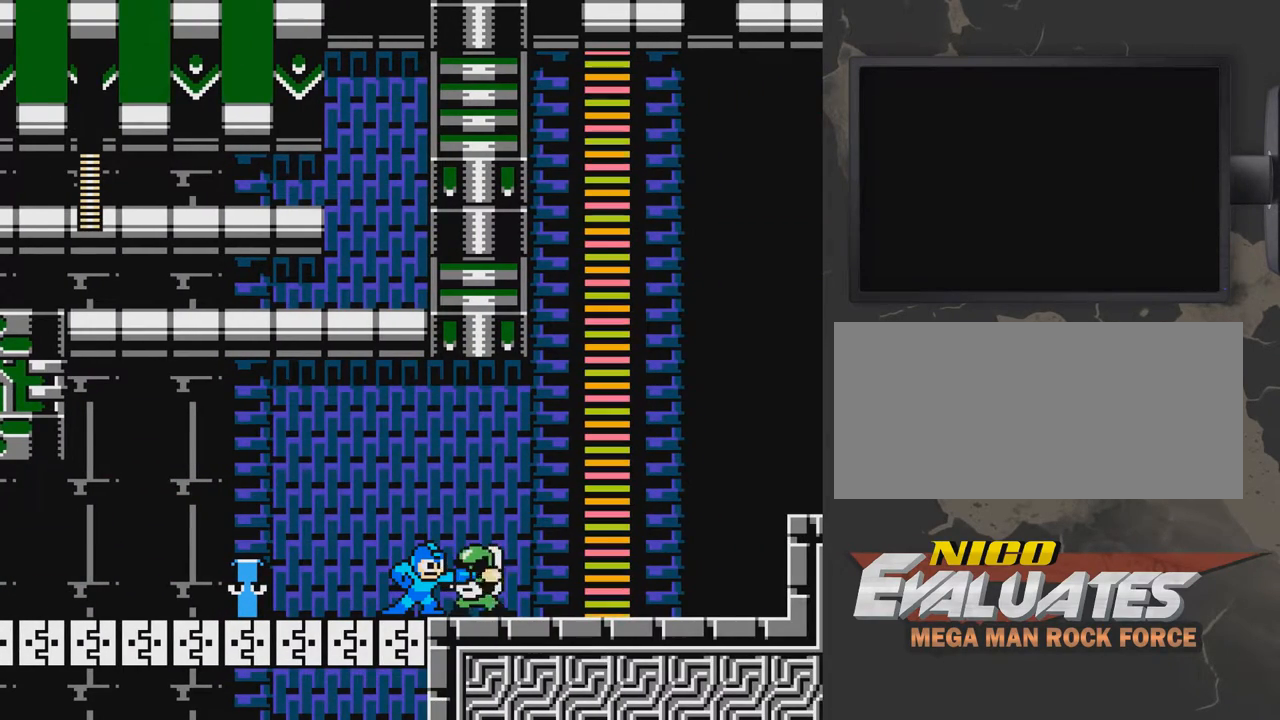
{"buttons": ["A"], "events": [[33, "B", "down"], [133, "A", "down"], [233, "B", "up"]]}
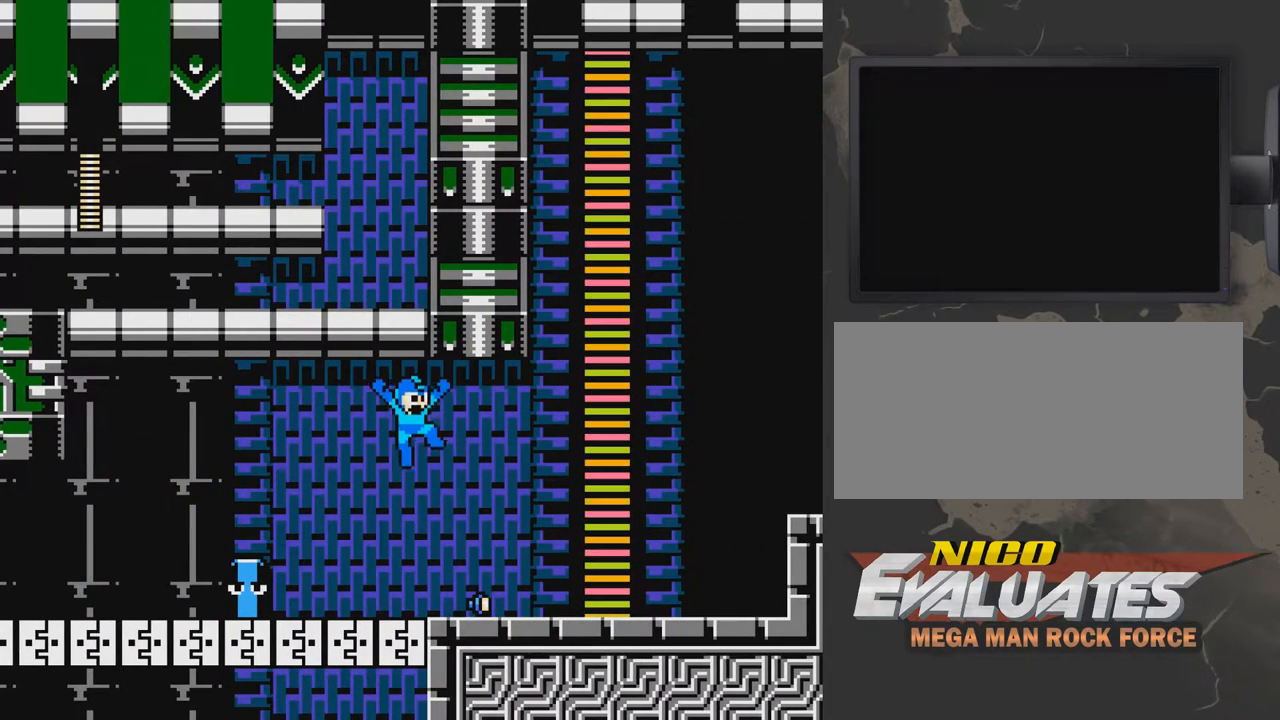
{"buttons": ["DPAD_RIGHT"], "events": [[33, "DPAD_RIGHT", "down"], [433, "A", "up"]]}
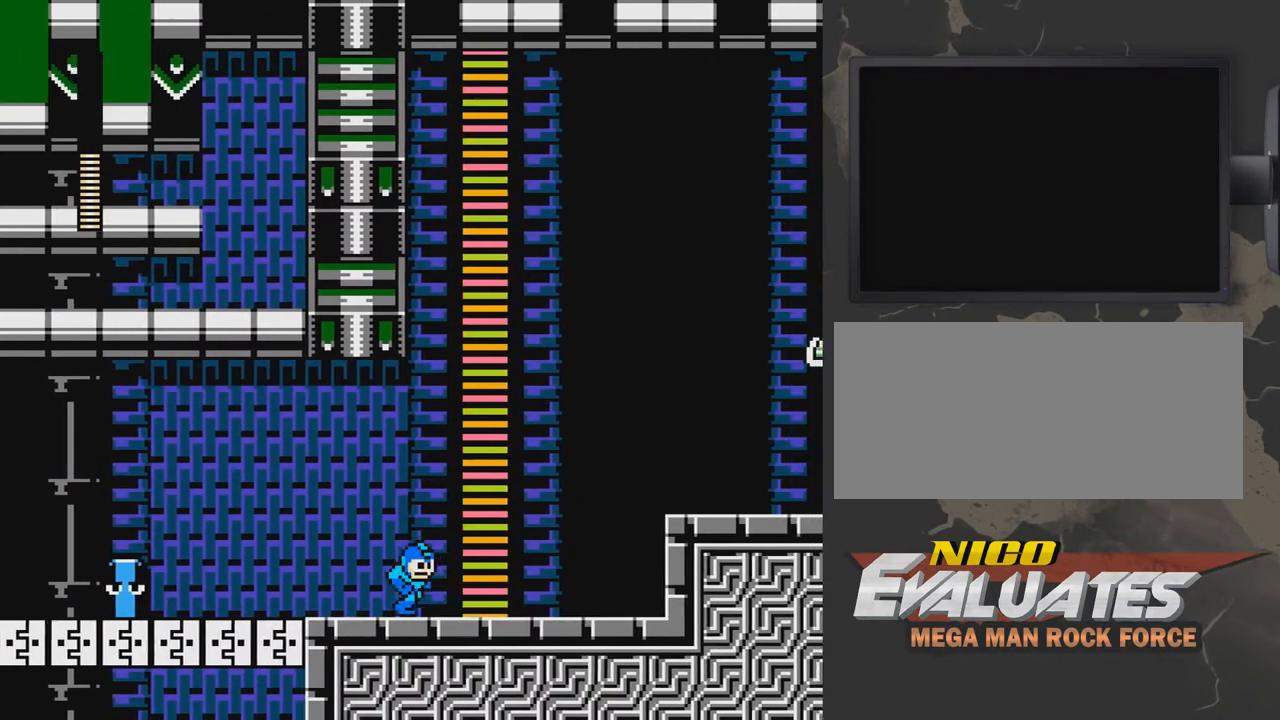
{"buttons": [], "events": [[183, "DPAD_RIGHT", "up"]]}